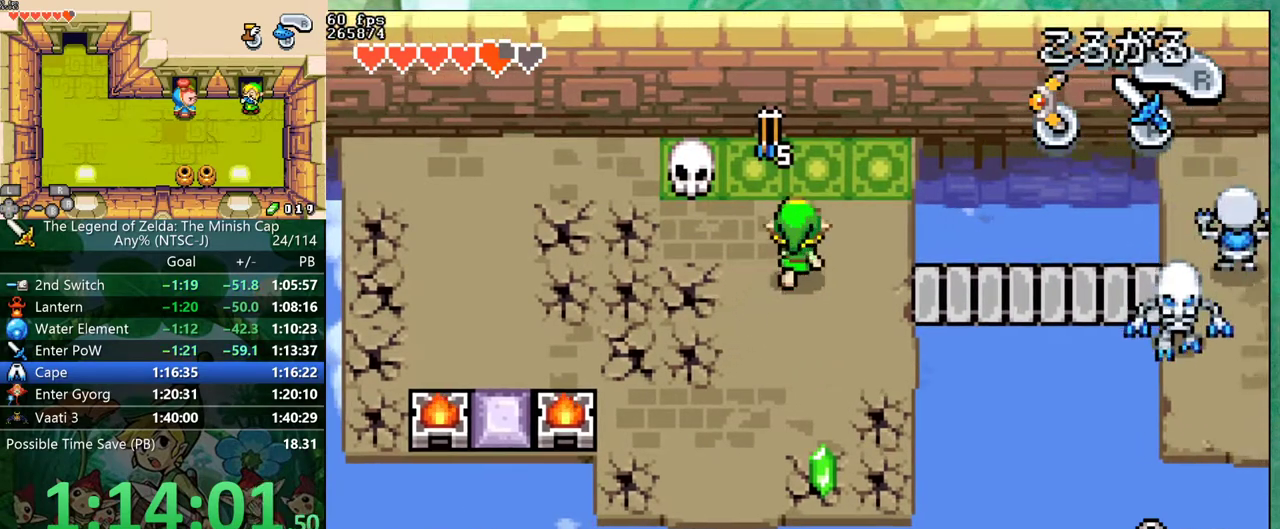
Gameplay with a controller (Nintendo layout); each line is a JSON object with the inputs held at the frame after it. "events" lists button and stick changes between this image and that frame as [ms after this image, input, new state], when the widget could be followed in between. Not read: A L3 R3.
{"buttons": ["DPAD_UP", "DPAD_LEFT"], "events": [[167, "DPAD_UP", "up"], [333, "DPAD_LEFT", "down"], [350, "DPAD_UP", "down"]]}
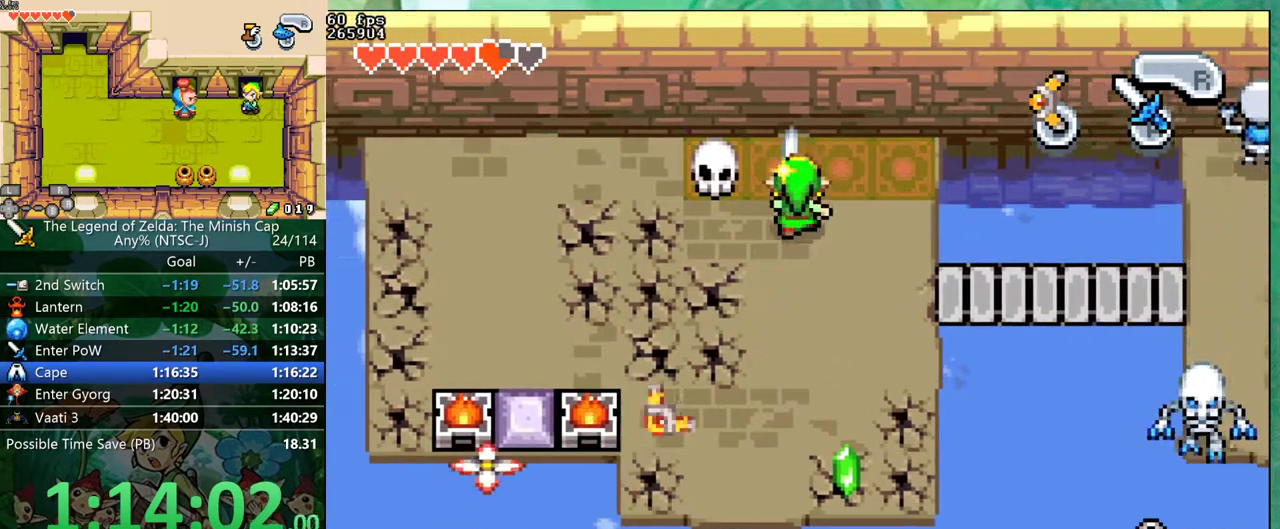
{"buttons": [], "events": [[67, "DPAD_LEFT", "up"], [250, "DPAD_UP", "up"]]}
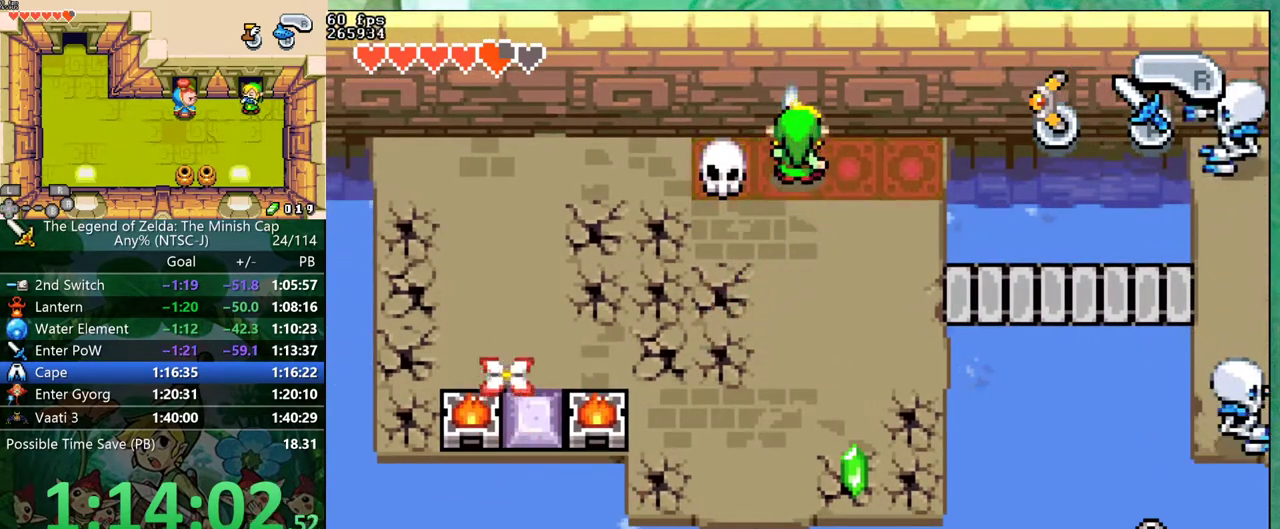
{"buttons": [], "events": []}
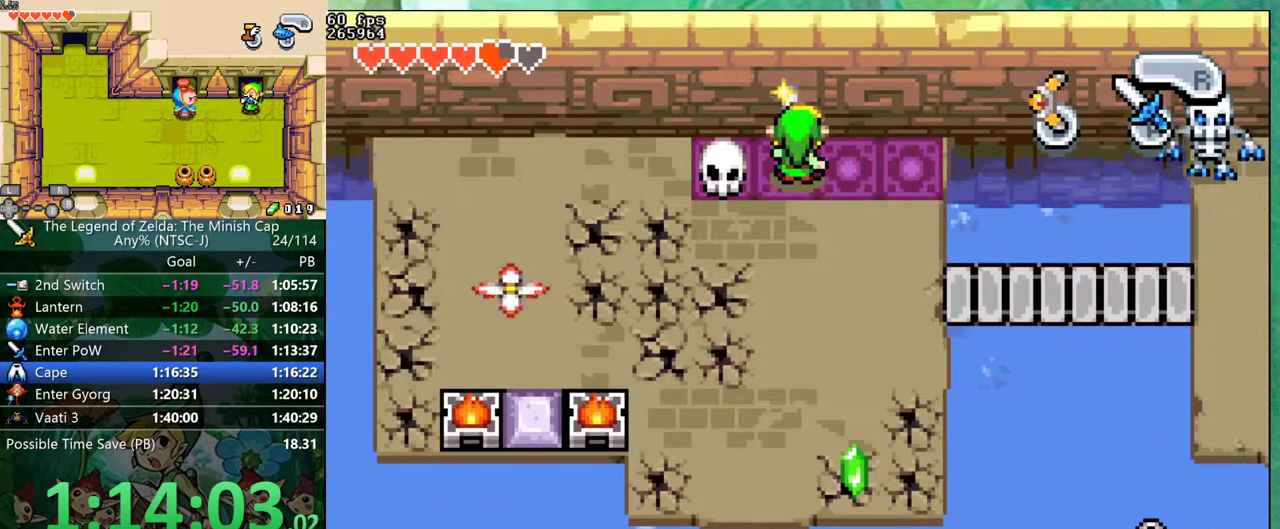
{"buttons": [], "events": []}
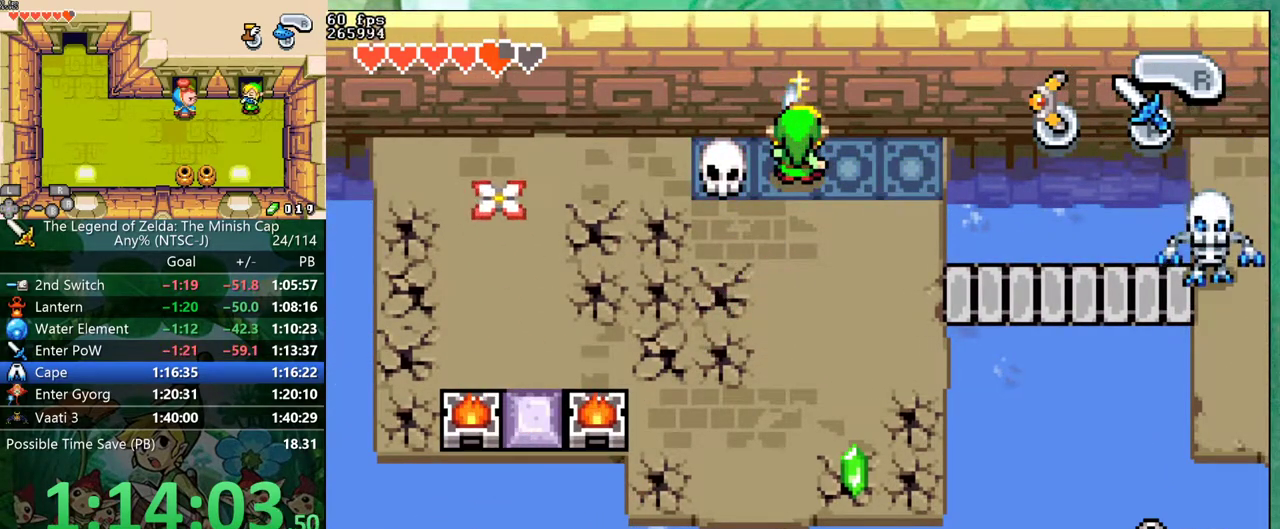
{"buttons": [], "events": []}
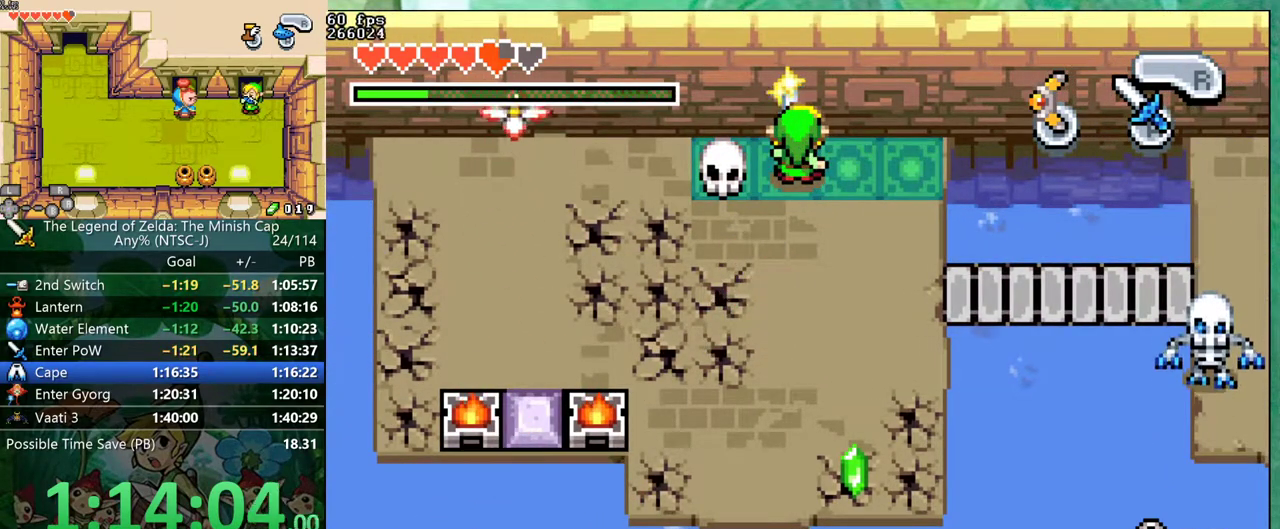
{"buttons": [], "events": [[217, "DPAD_UP", "down"], [317, "DPAD_UP", "up"]]}
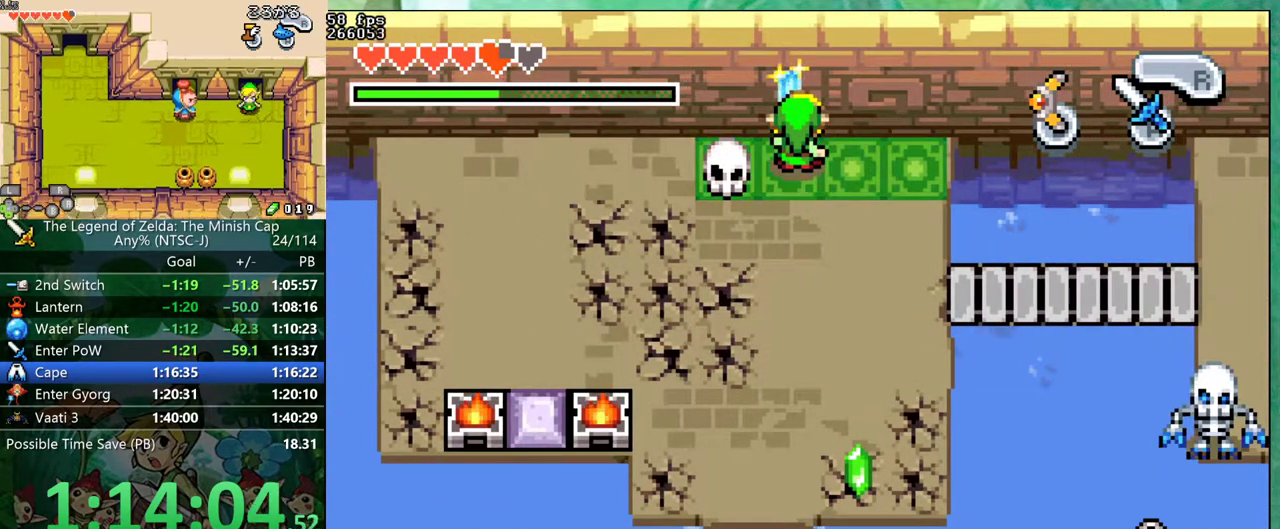
{"buttons": [], "events": []}
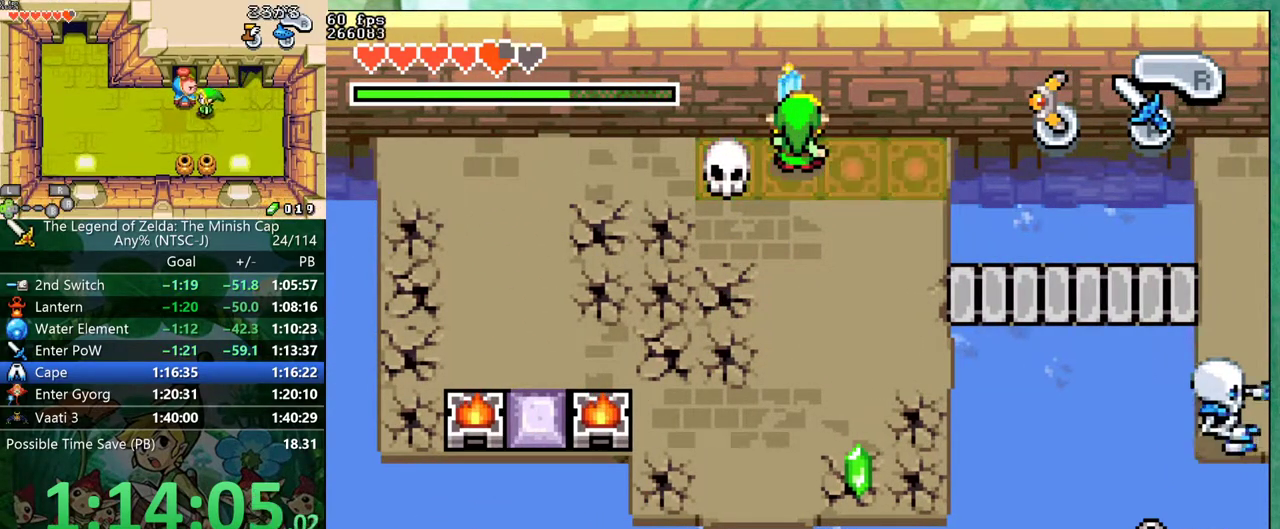
{"buttons": [], "events": []}
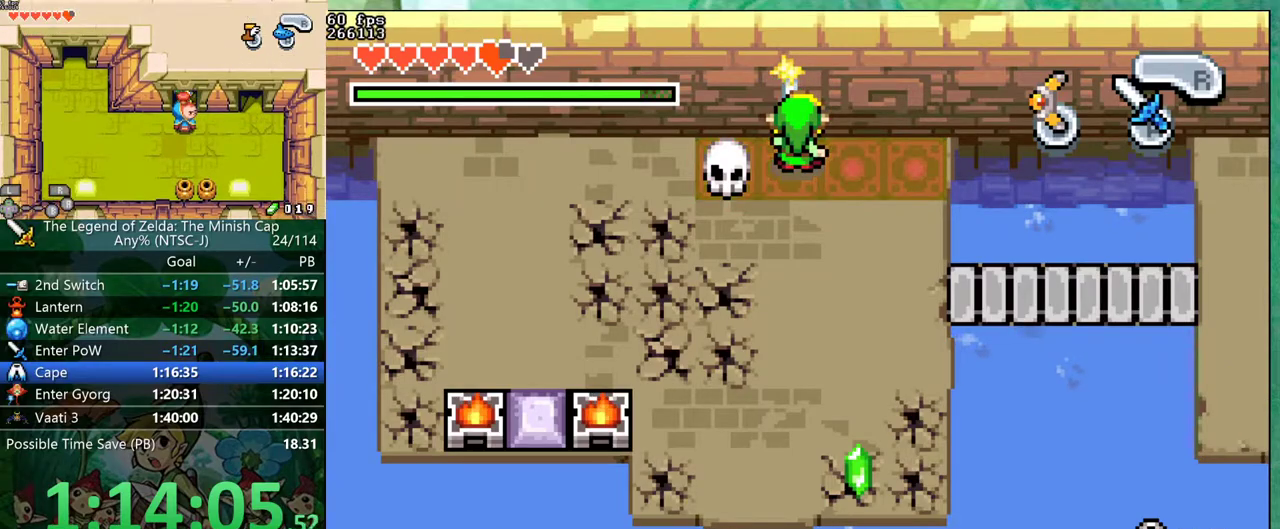
{"buttons": ["DPAD_RIGHT"], "events": [[250, "DPAD_RIGHT", "down"]]}
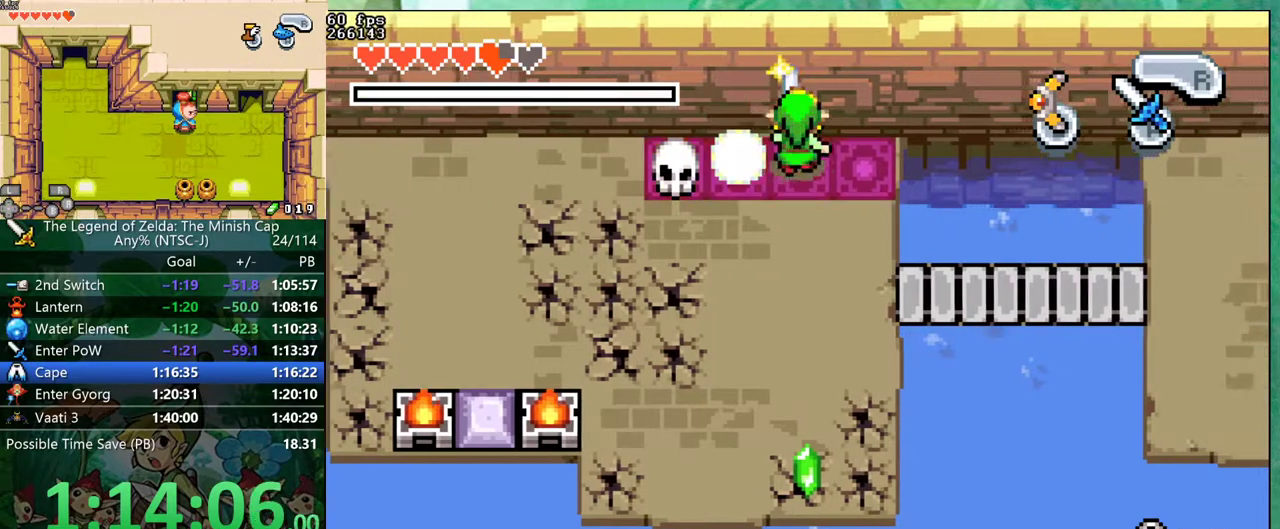
{"buttons": ["DPAD_DOWN"], "events": [[283, "DPAD_DOWN", "down"], [350, "DPAD_RIGHT", "up"]]}
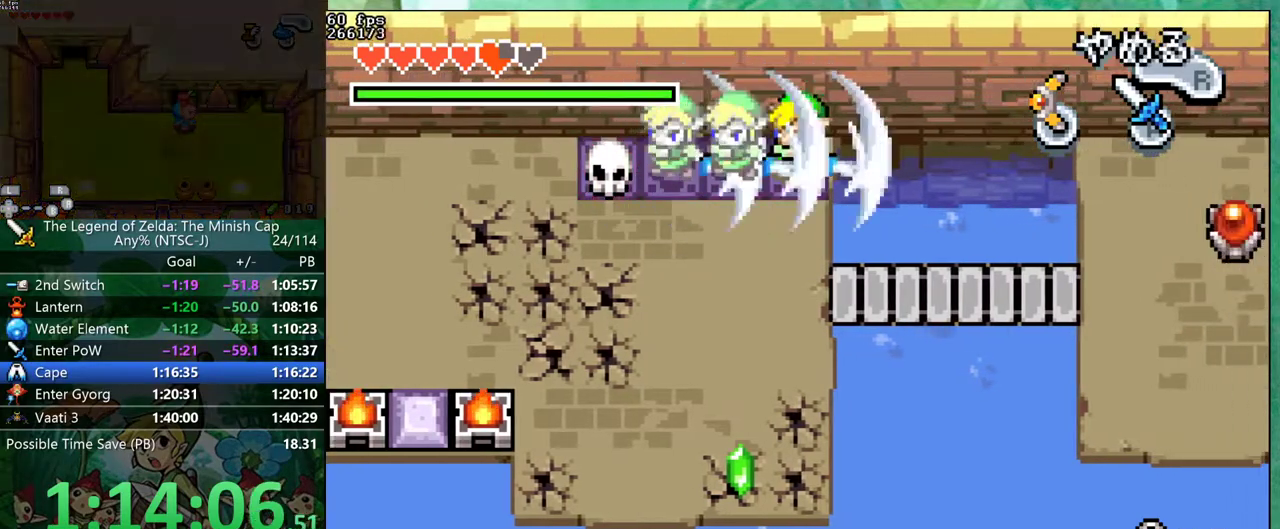
{"buttons": ["DPAD_DOWN", "DPAD_RIGHT"], "events": [[500, "DPAD_RIGHT", "down"]]}
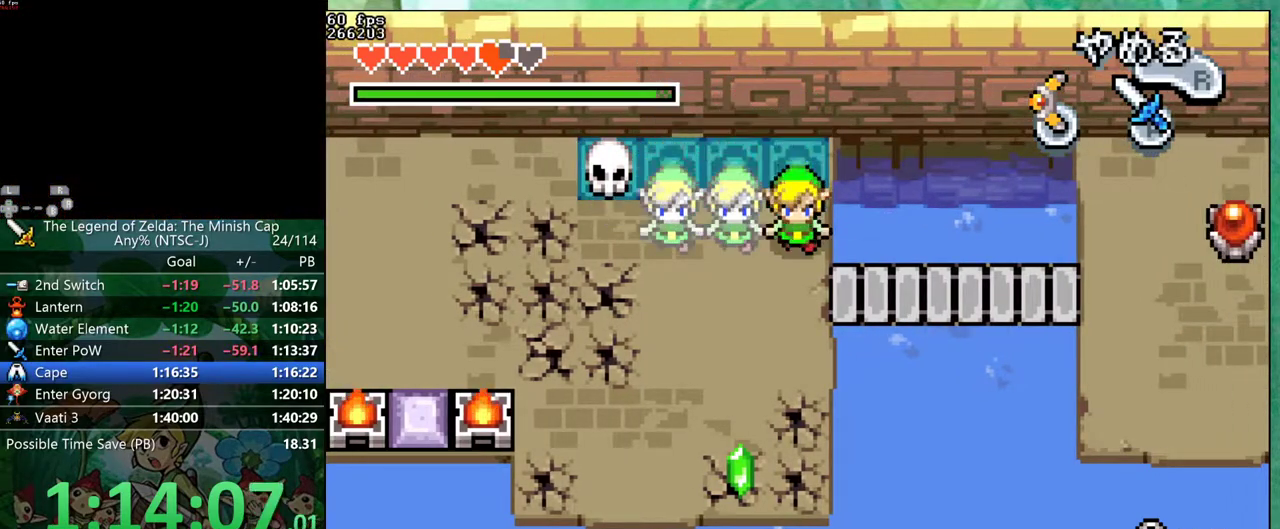
{"buttons": ["DPAD_RIGHT"], "events": [[233, "DPAD_DOWN", "up"]]}
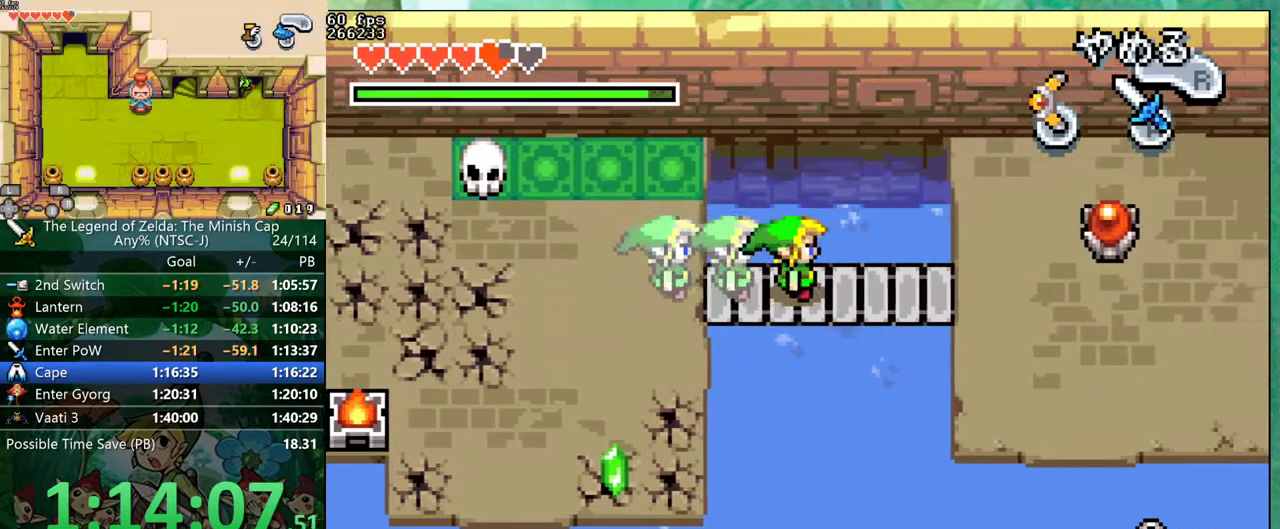
{"buttons": ["DPAD_RIGHT"], "events": []}
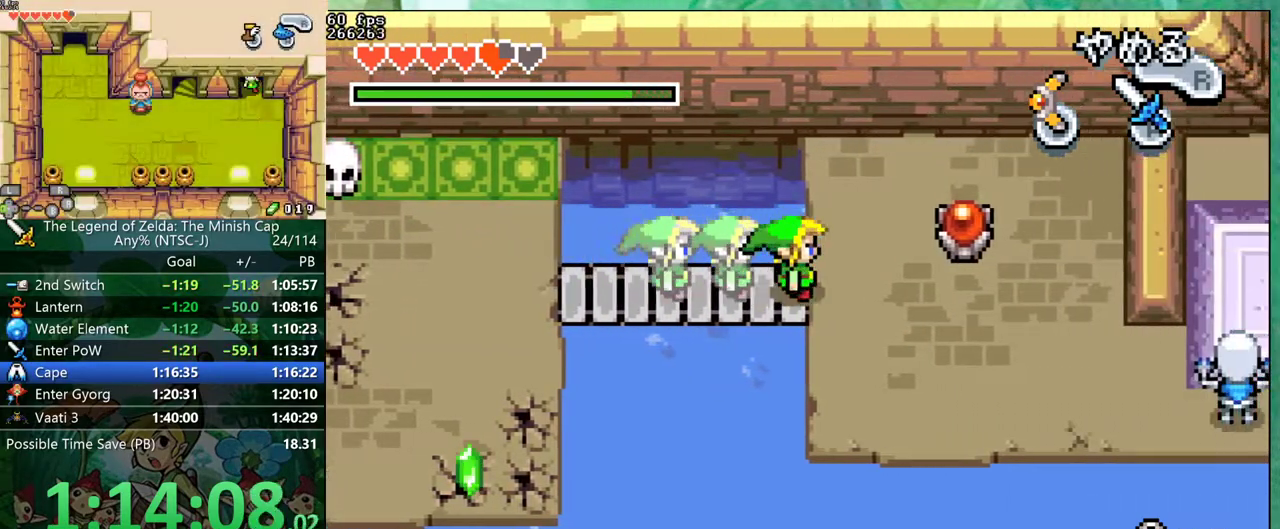
{"buttons": ["DPAD_RIGHT"], "events": [[150, "DPAD_DOWN", "down"], [383, "DPAD_DOWN", "up"]]}
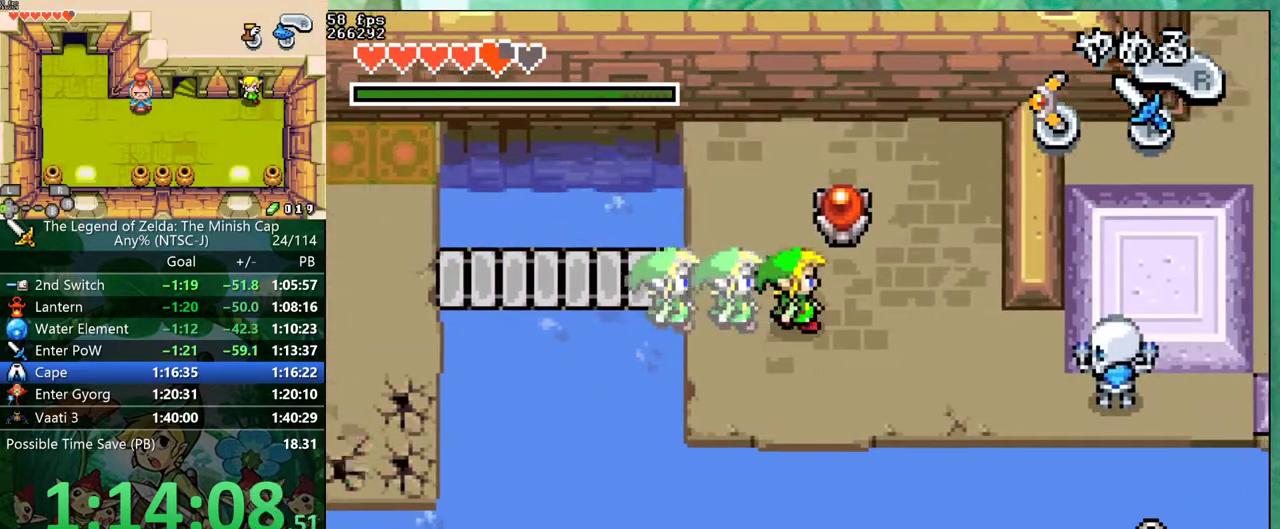
{"buttons": ["DPAD_RIGHT"], "events": []}
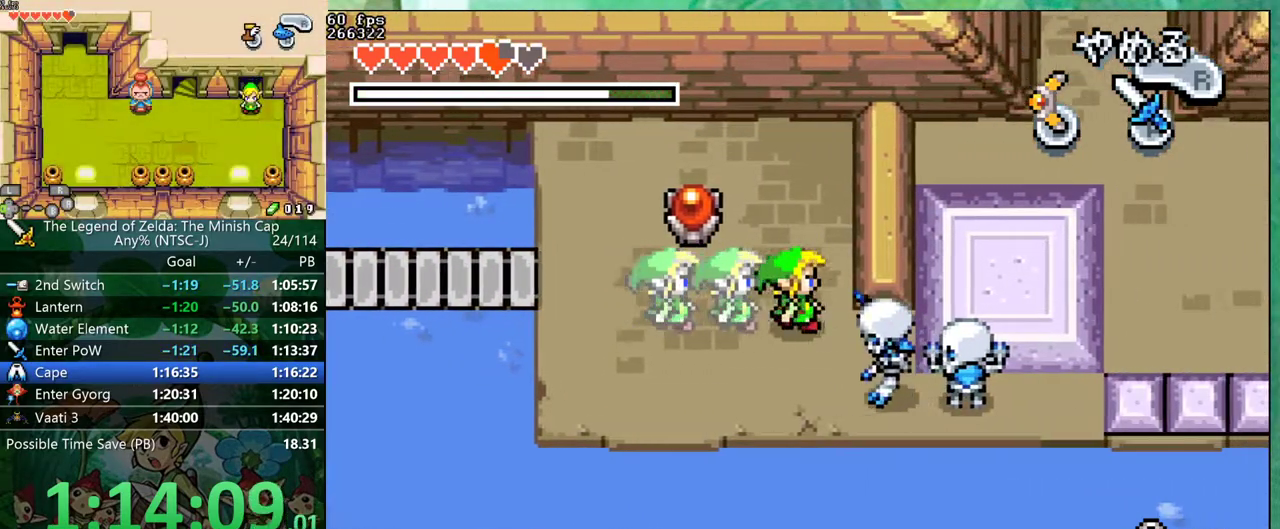
{"buttons": ["DPAD_DOWN", "DPAD_RIGHT"], "events": [[150, "DPAD_DOWN", "down"]]}
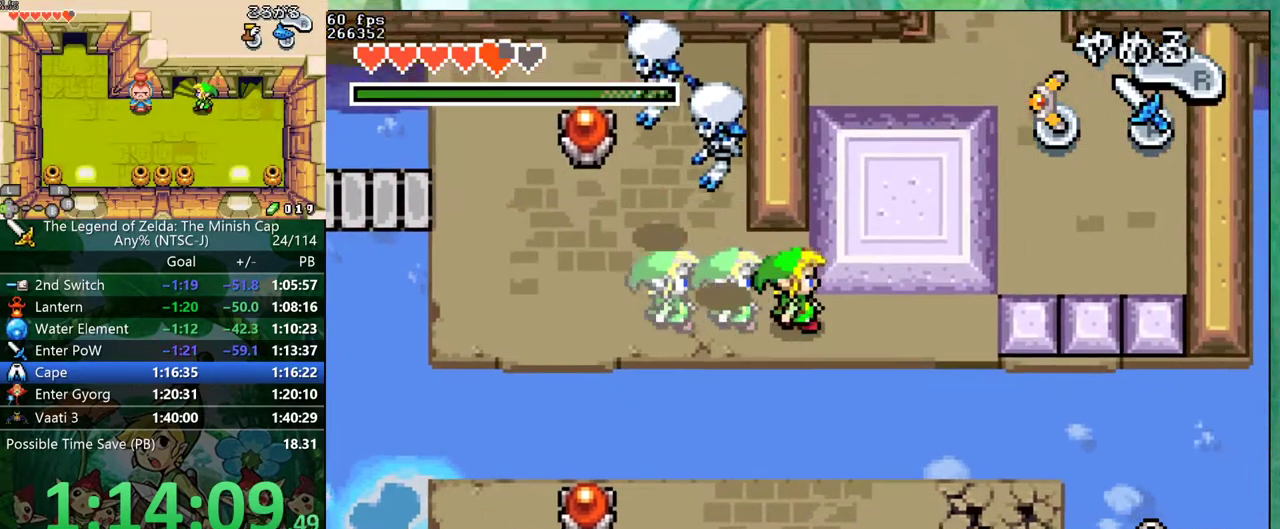
{"buttons": ["DPAD_RIGHT"], "events": [[50, "DPAD_DOWN", "up"]]}
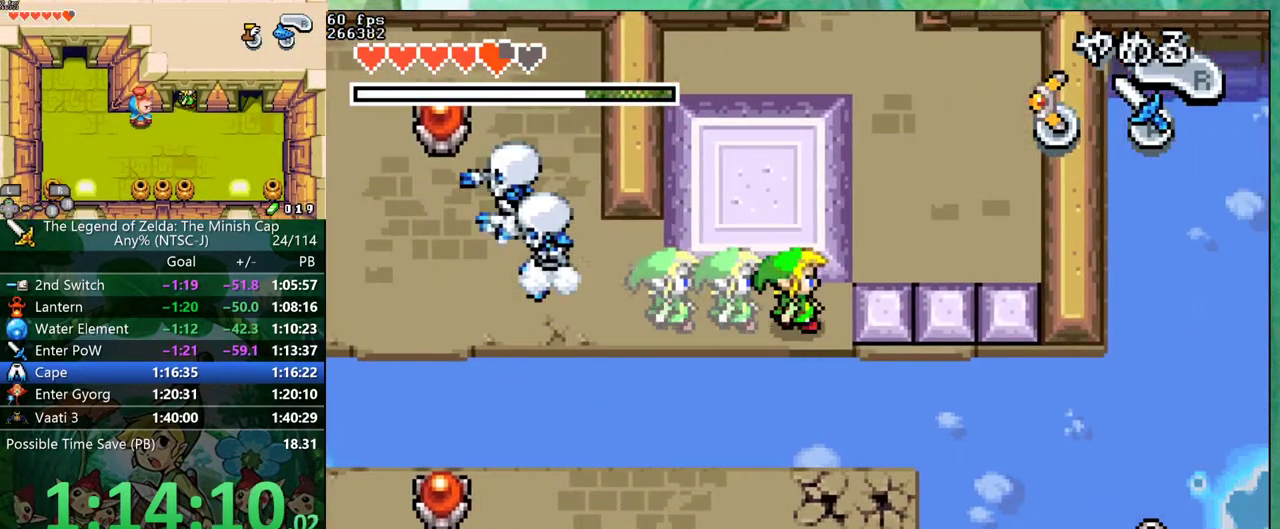
{"buttons": ["DPAD_UP"], "events": [[50, "DPAD_UP", "down"], [100, "DPAD_RIGHT", "up"]]}
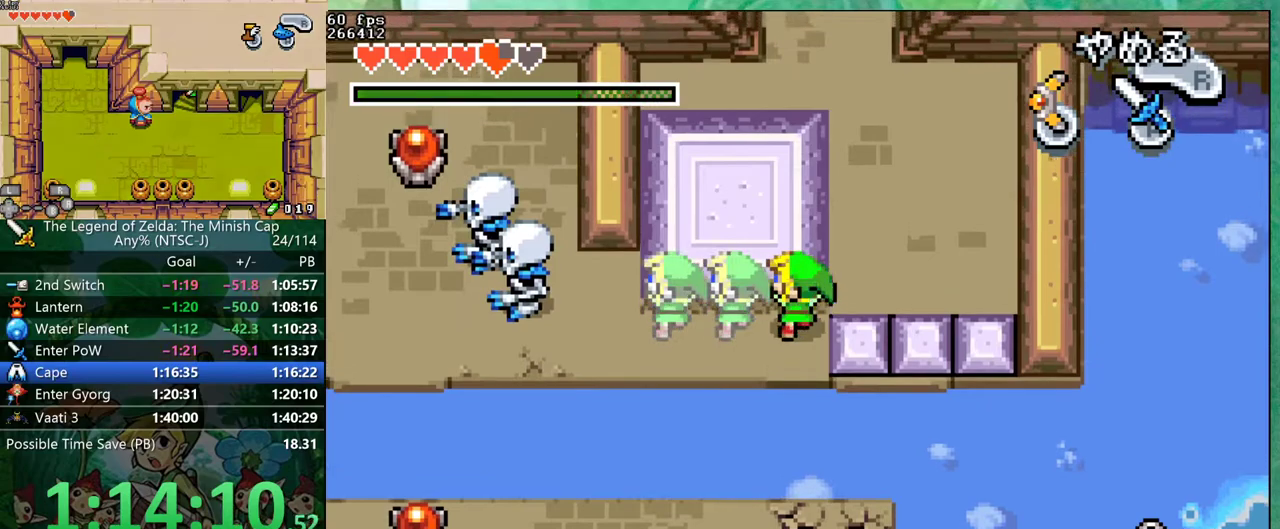
{"buttons": ["DPAD_RIGHT"], "events": [[17, "DPAD_UP", "up"], [150, "DPAD_RIGHT", "down"]]}
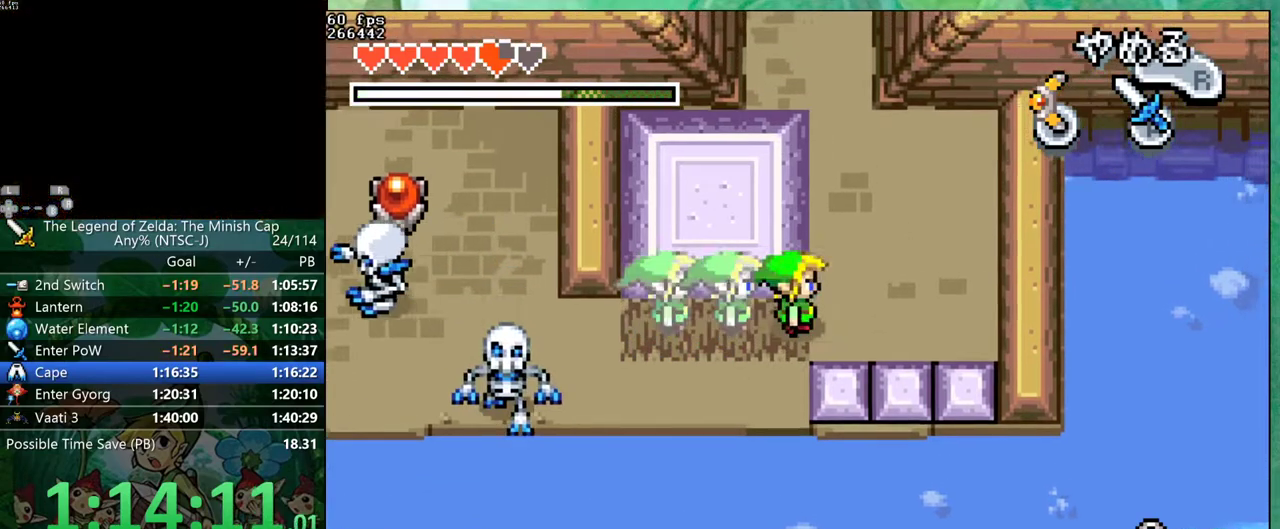
{"buttons": ["DPAD_UP", "DPAD_LEFT"], "events": [[33, "DPAD_UP", "down"], [117, "DPAD_RIGHT", "up"], [183, "R1", "down"], [350, "DPAD_LEFT", "down"], [450, "R1", "up"]]}
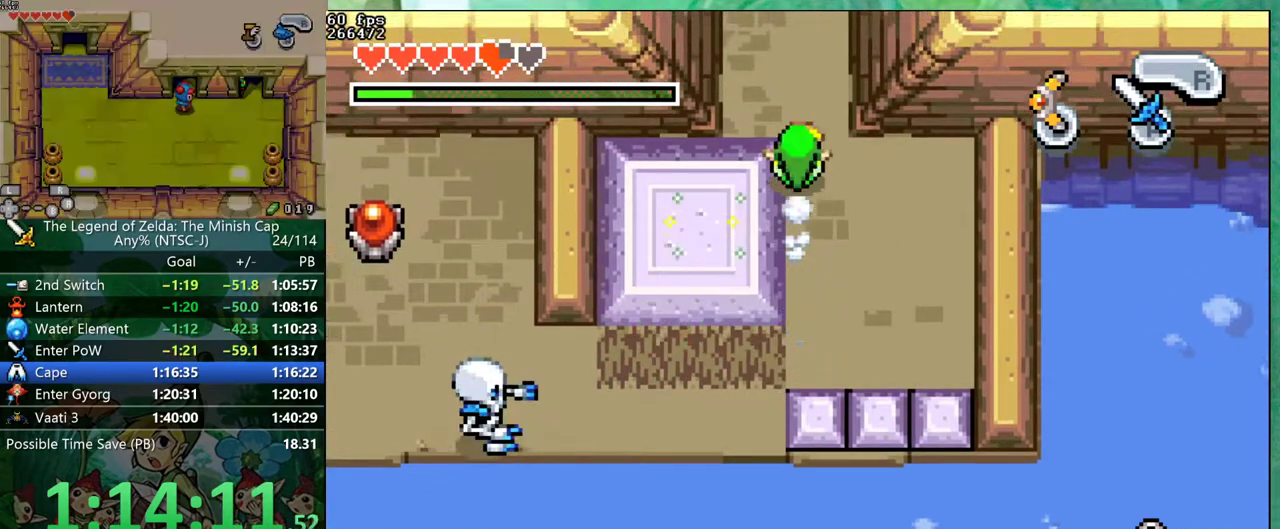
{"buttons": ["DPAD_UP", "DPAD_LEFT"], "events": []}
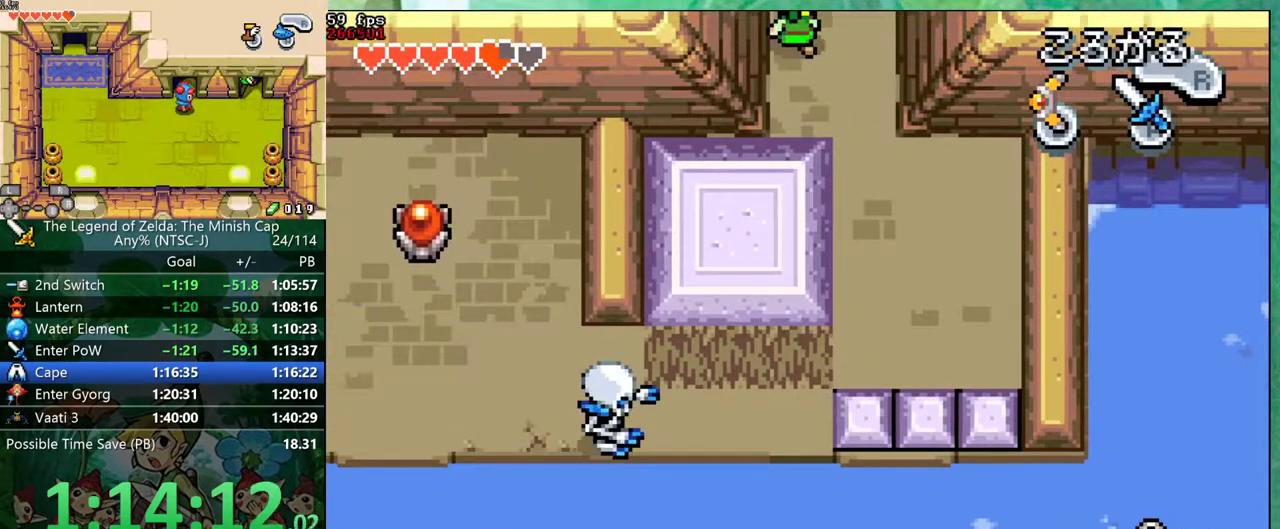
{"buttons": ["DPAD_UP", "DPAD_LEFT"], "events": []}
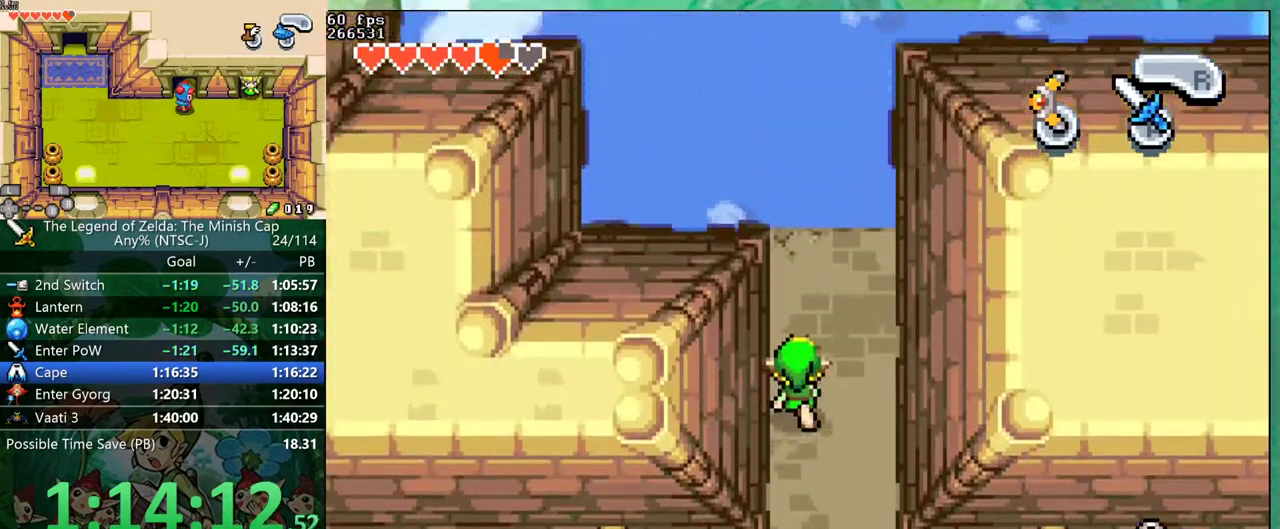
{"buttons": ["DPAD_UP"], "events": [[417, "DPAD_LEFT", "up"]]}
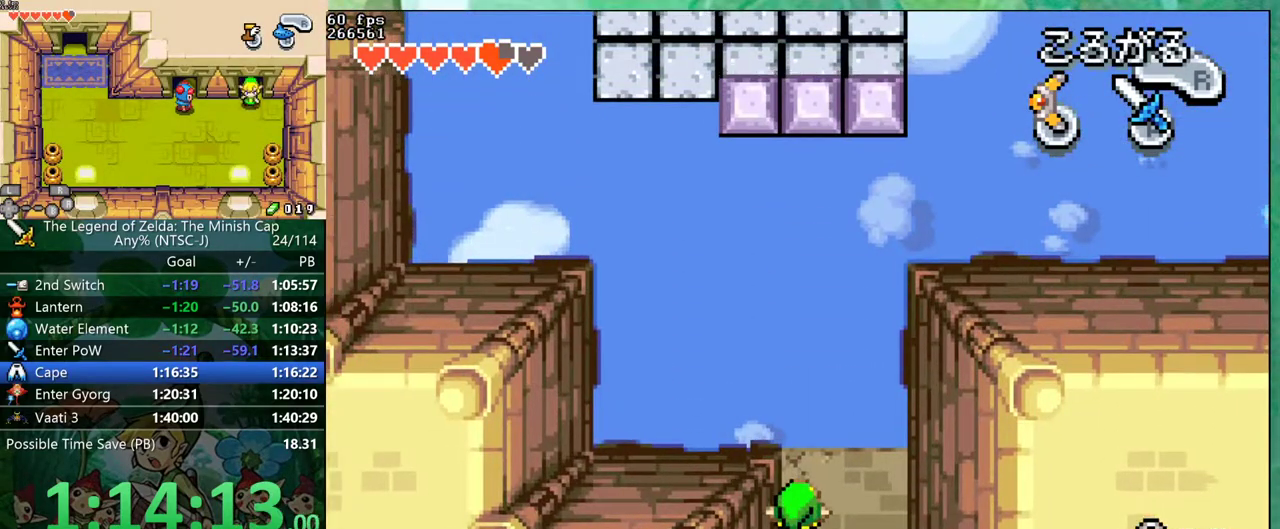
{"buttons": ["B"], "events": [[267, "DPAD_UP", "up"], [300, "B", "down"]]}
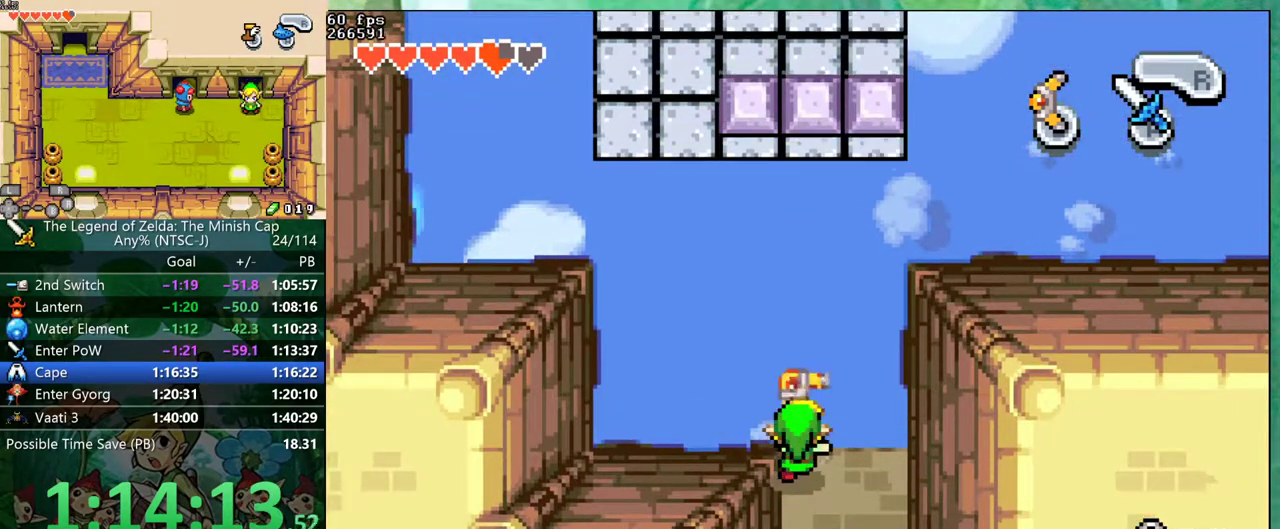
{"buttons": ["B", "DPAD_UP", "DPAD_RIGHT"], "events": [[17, "DPAD_LEFT", "down"], [200, "DPAD_LEFT", "up"], [283, "DPAD_RIGHT", "down"], [283, "DPAD_UP", "down"]]}
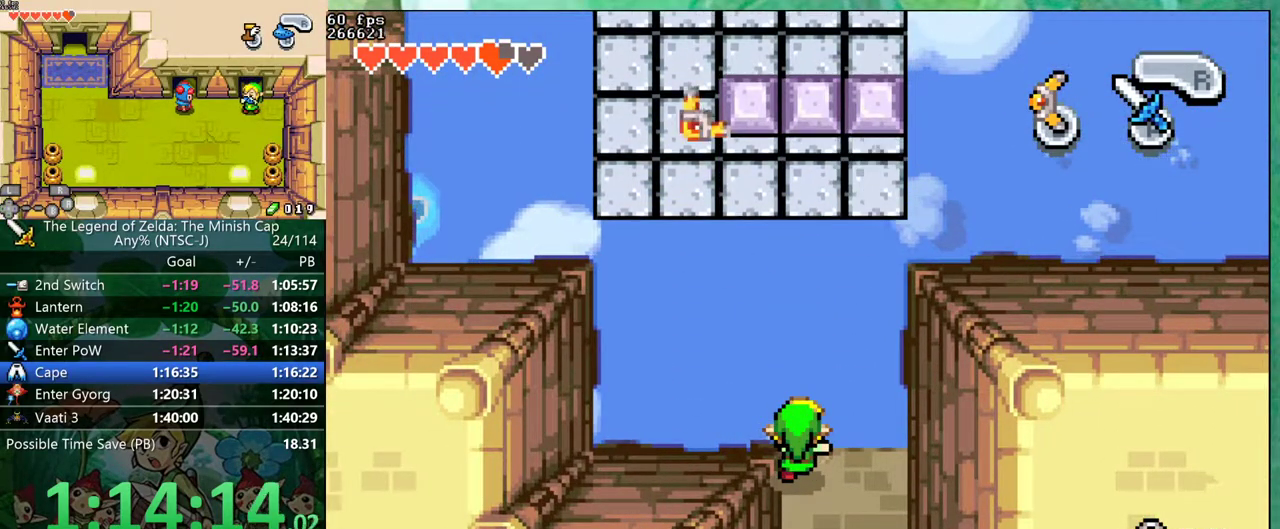
{"buttons": ["B", "DPAD_UP"], "events": [[367, "DPAD_RIGHT", "up"]]}
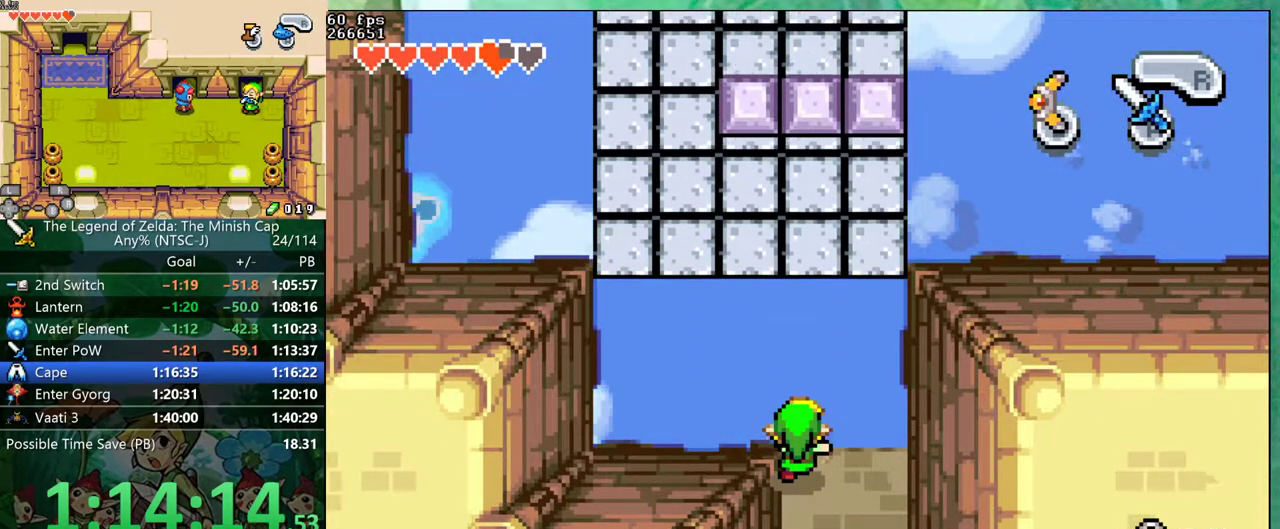
{"buttons": ["B"], "events": [[233, "DPAD_UP", "up"]]}
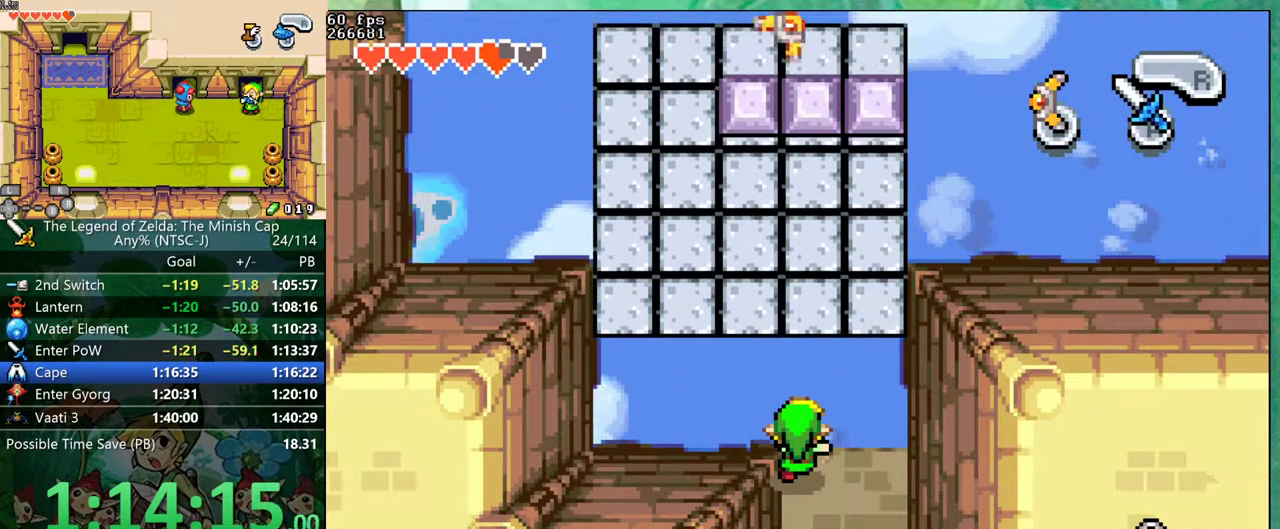
{"buttons": ["B"], "events": []}
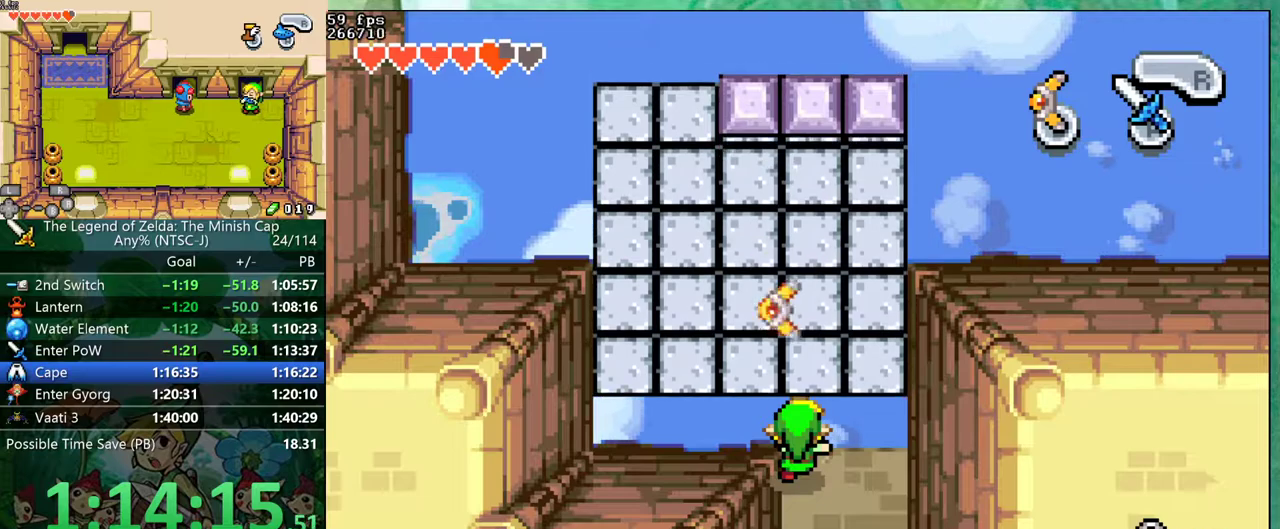
{"buttons": [], "events": [[350, "B", "up"]]}